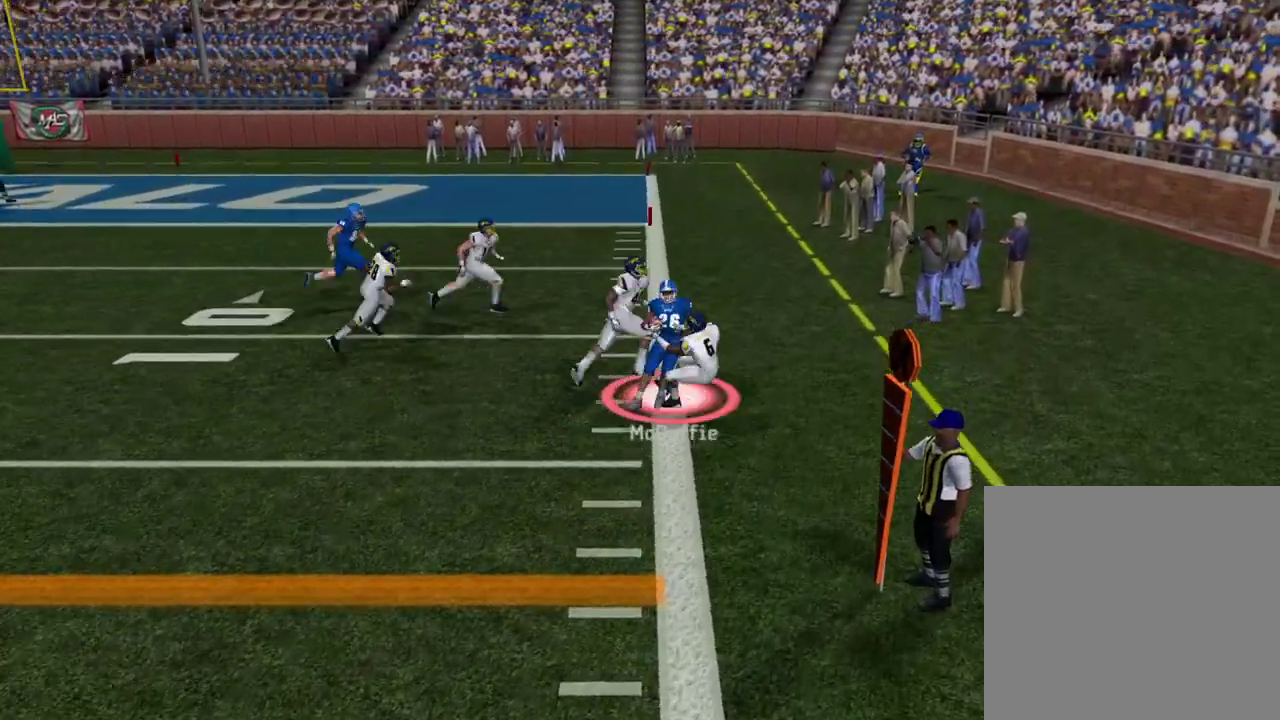
Gameplay with a controller (PlayStation layout); each line is a JSON object with the inputs held at the frame after it (dt_ms = milliseconds from this image to that frame). "events" lists button and stick changes between this image and that frame as [ms after this image, input, new state], when the widget could be followed in between. Not read: R1.
{"dt_ms": 500, "buttons": [], "left_stick": "center", "right_stick": "center", "events": [[17, "left_stick", "center"]]}
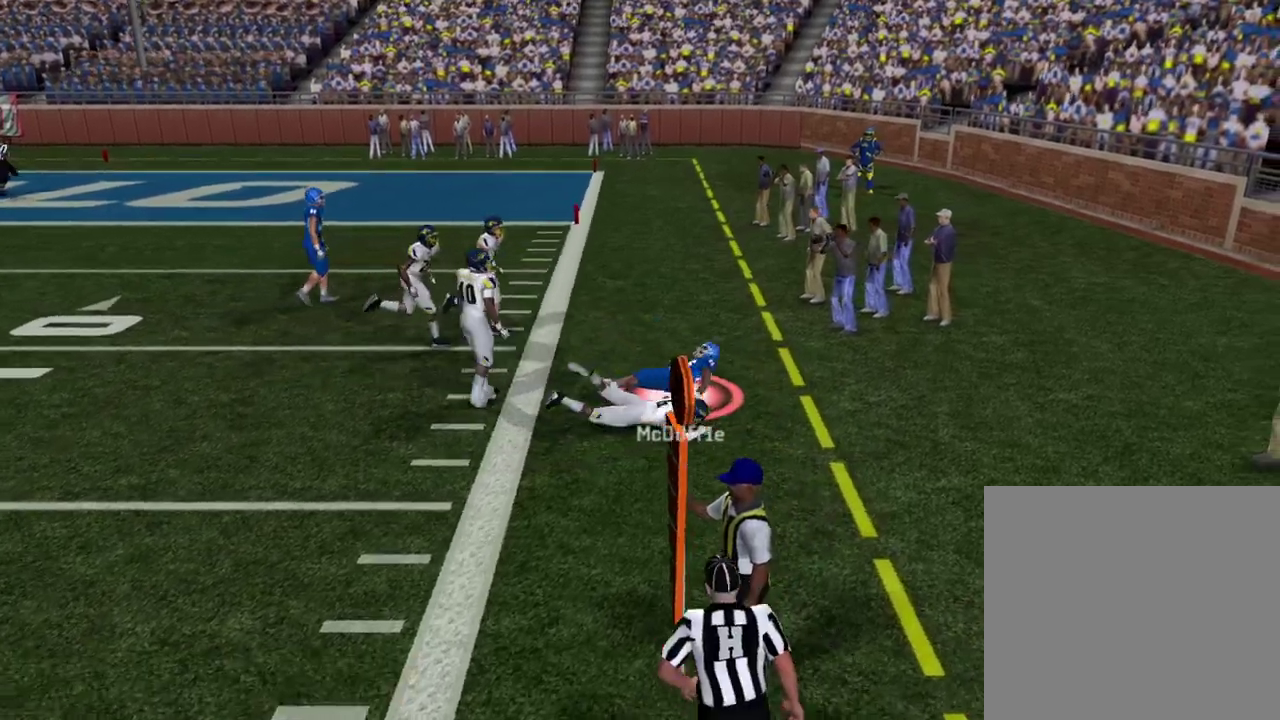
{"dt_ms": 600, "buttons": [], "left_stick": "center", "right_stick": "center", "events": []}
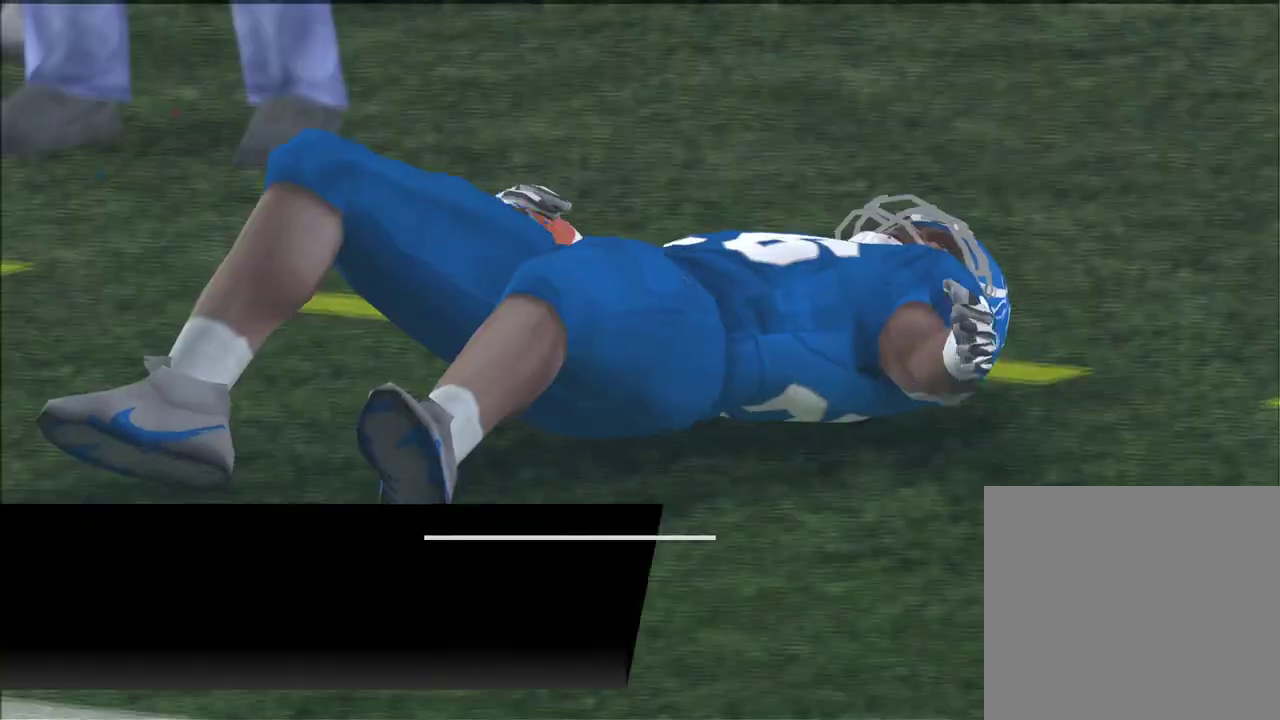
{"dt_ms": 500, "buttons": [], "left_stick": "center", "right_stick": "center", "events": []}
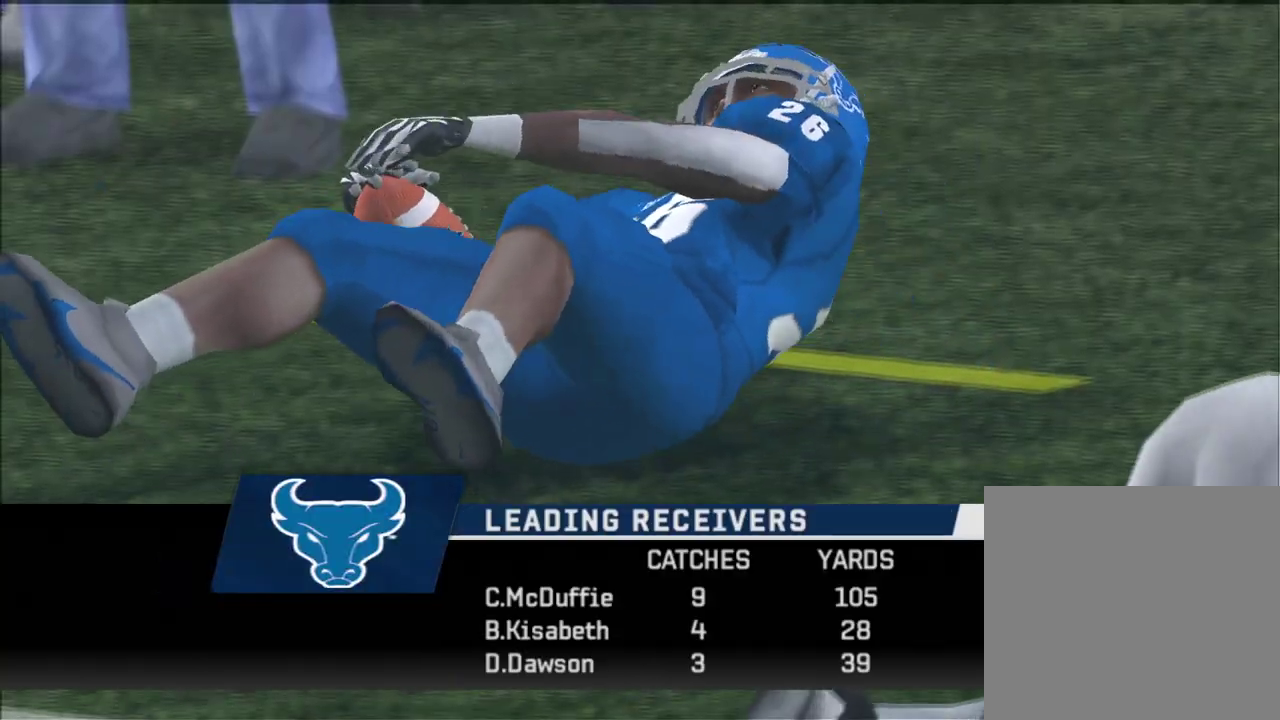
{"dt_ms": 500, "buttons": [], "left_stick": "center", "right_stick": "center", "events": []}
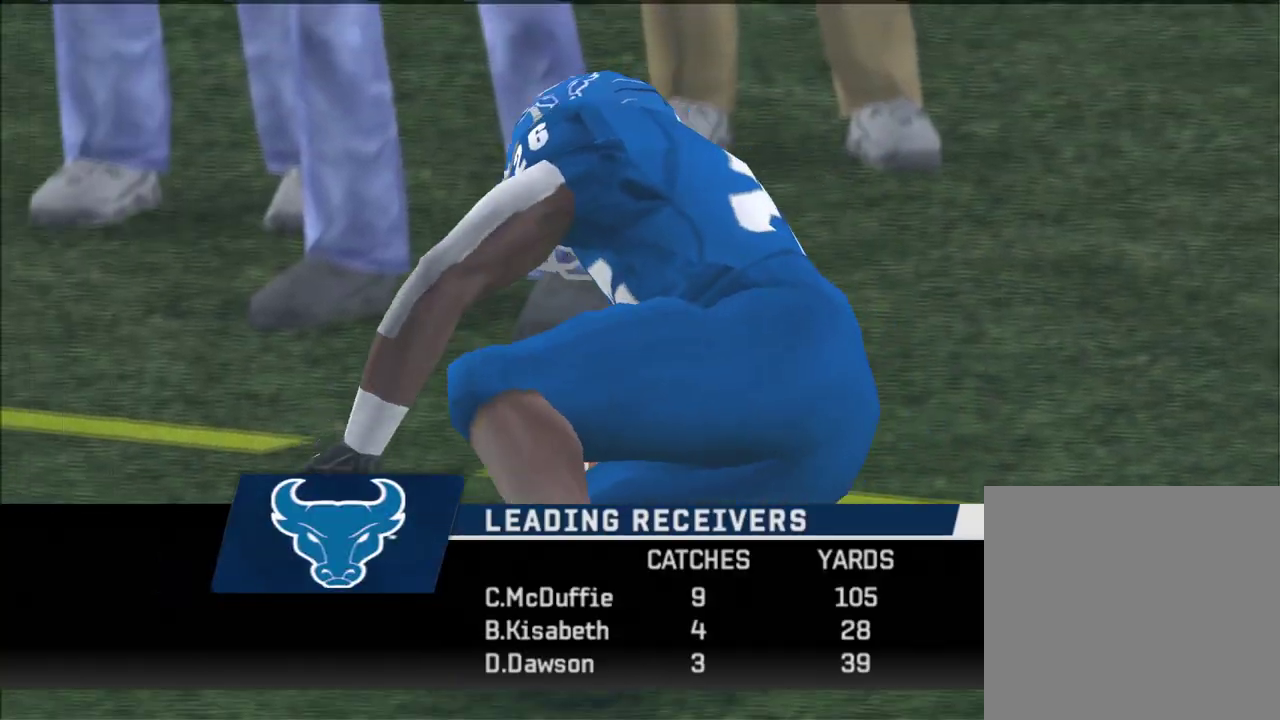
{"dt_ms": 500, "buttons": [], "left_stick": "center", "right_stick": "center", "events": []}
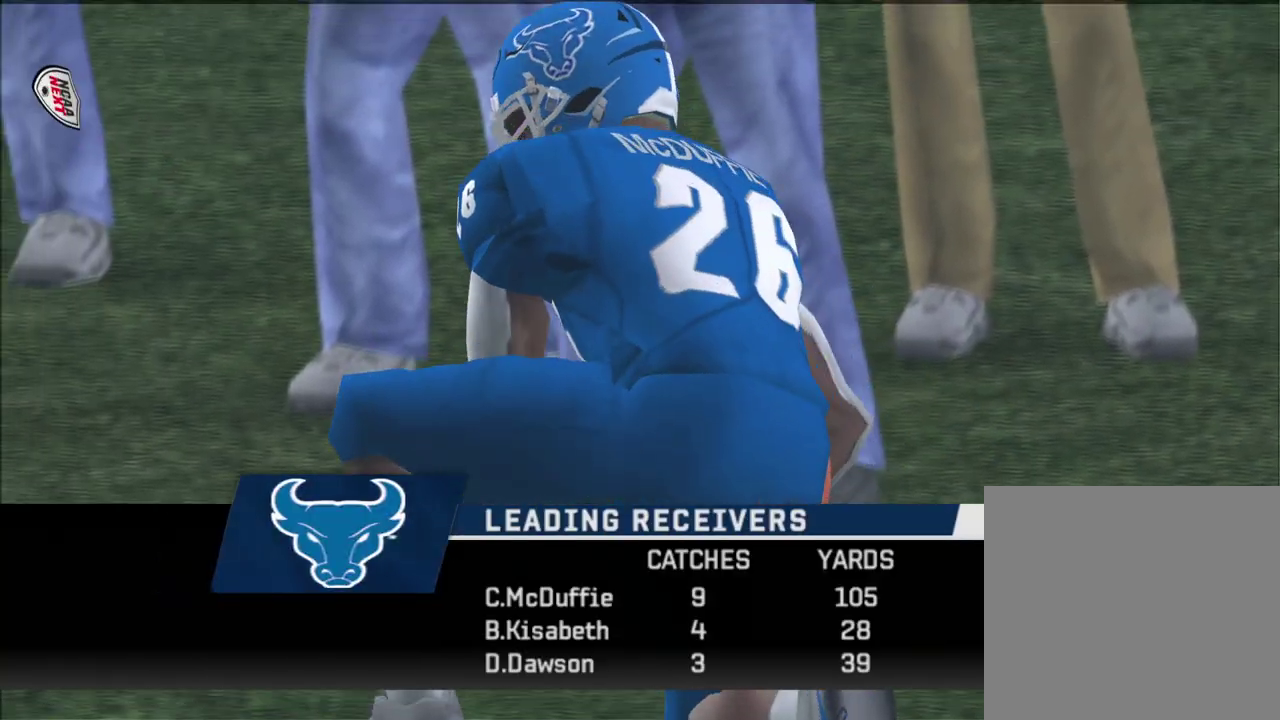
{"dt_ms": 400, "buttons": [], "left_stick": "center", "right_stick": "center", "events": []}
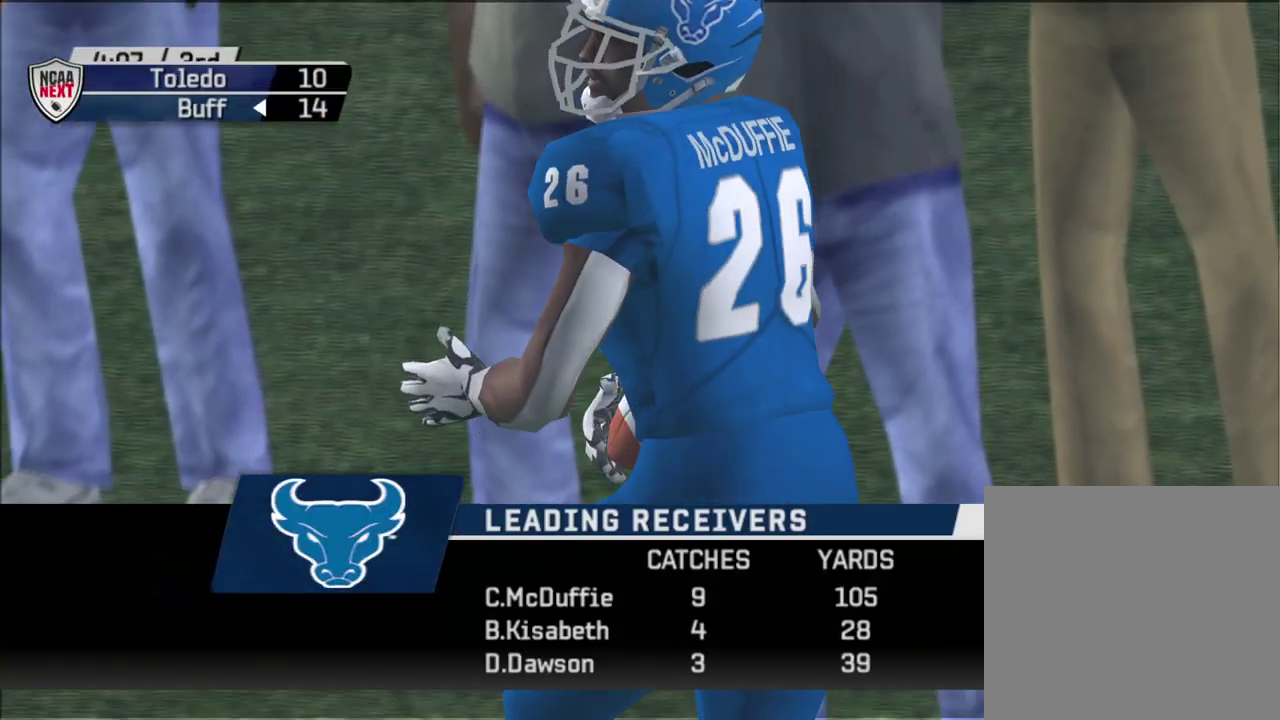
{"dt_ms": 600, "buttons": [], "left_stick": "center", "right_stick": "center", "events": [[233, "CROSS", "down"], [383, "CROSS", "up"]]}
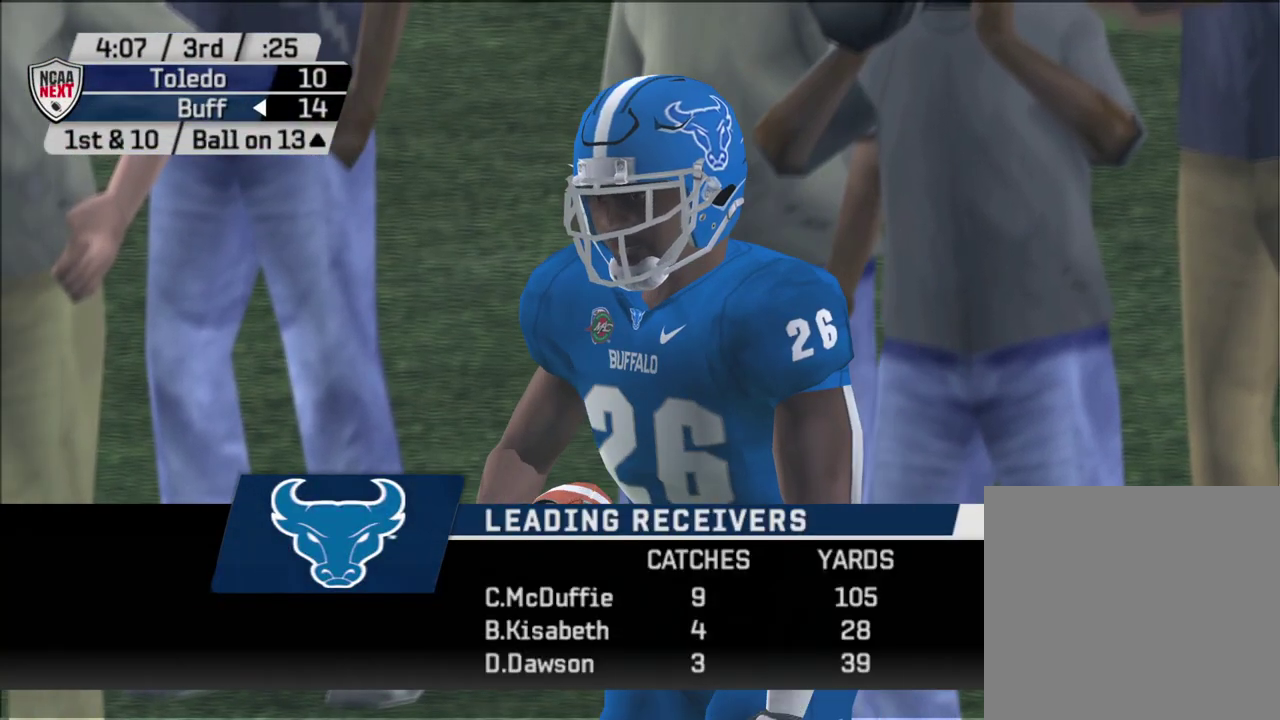
{"dt_ms": 500, "buttons": [], "left_stick": "center", "right_stick": "center", "events": []}
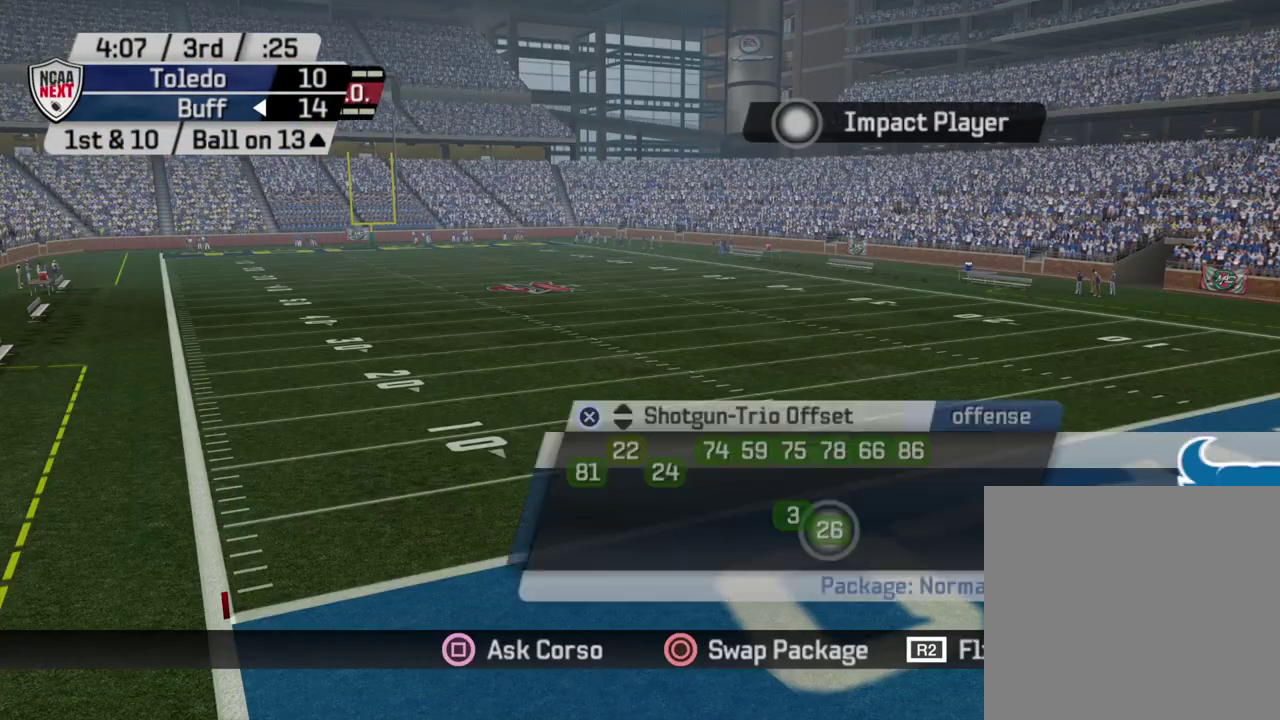
{"dt_ms": 500, "buttons": ["DPAD_DOWN"], "left_stick": "center", "right_stick": "center", "events": [[483, "DPAD_DOWN", "down"]]}
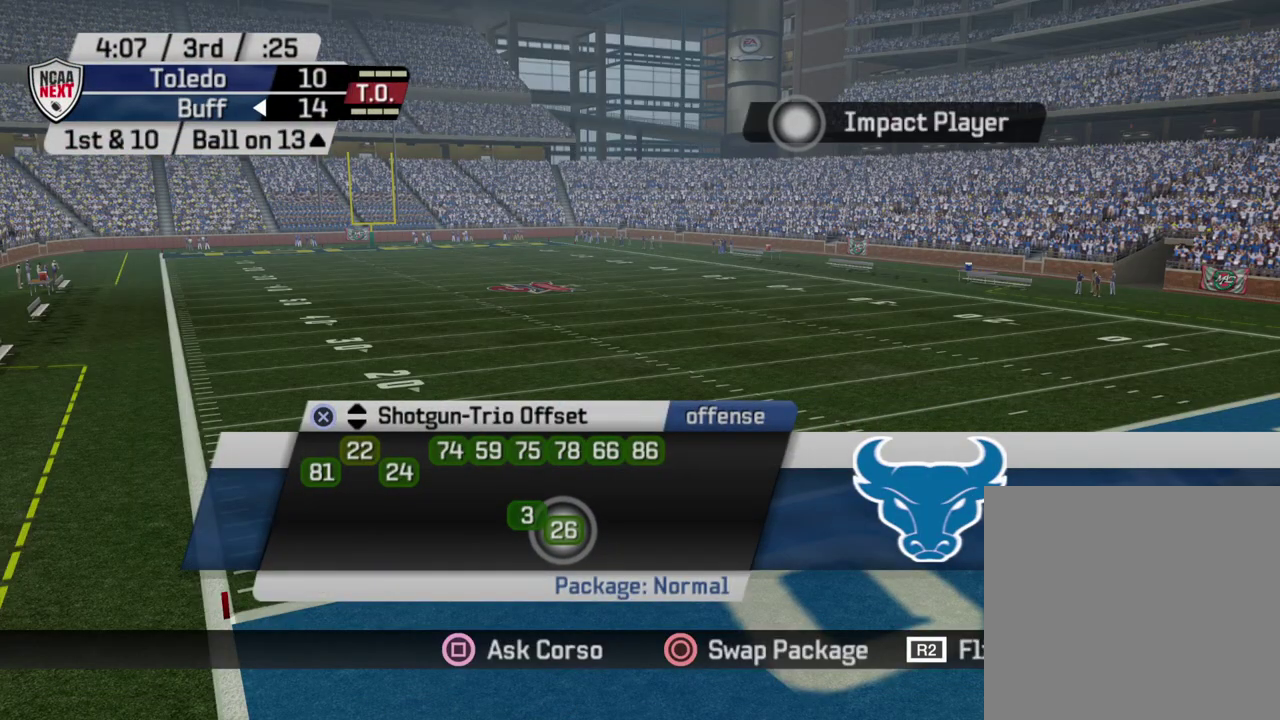
{"dt_ms": 500, "buttons": [], "left_stick": "center", "right_stick": "center", "events": [[133, "DPAD_DOWN", "up"]]}
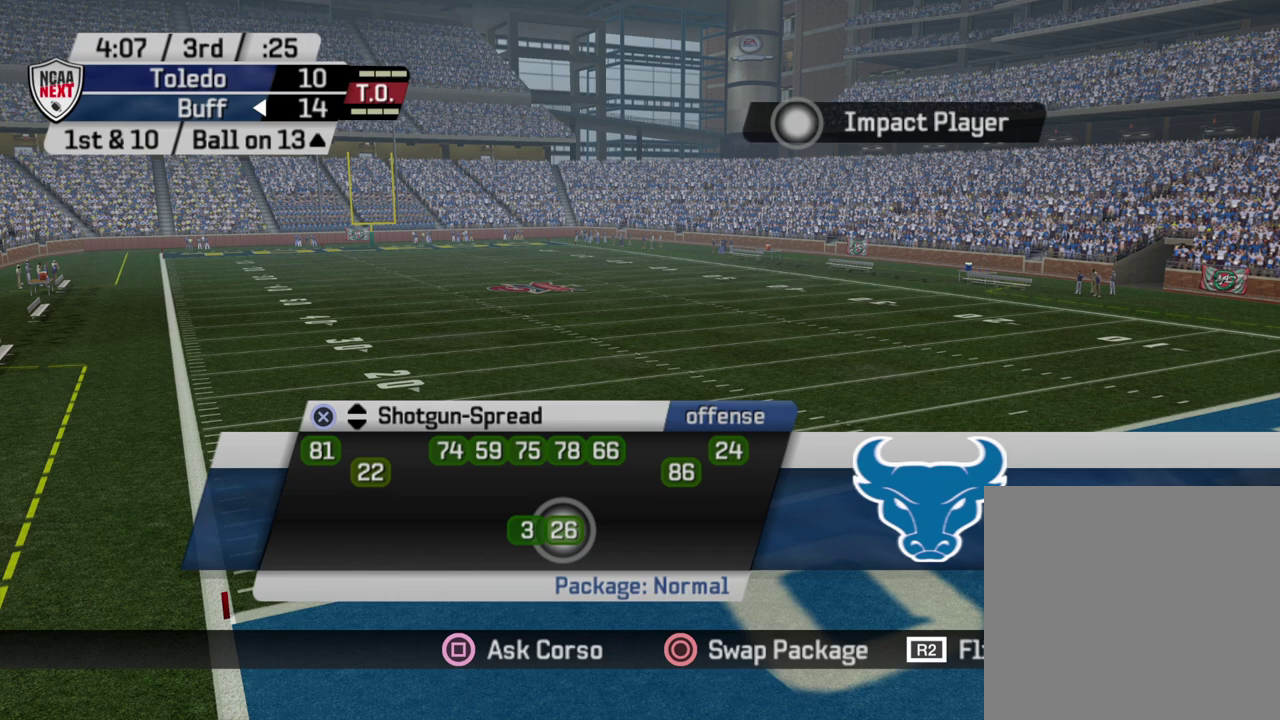
{"dt_ms": 600, "buttons": [], "left_stick": "center", "right_stick": "center", "events": [[200, "CROSS", "down"], [333, "CROSS", "up"]]}
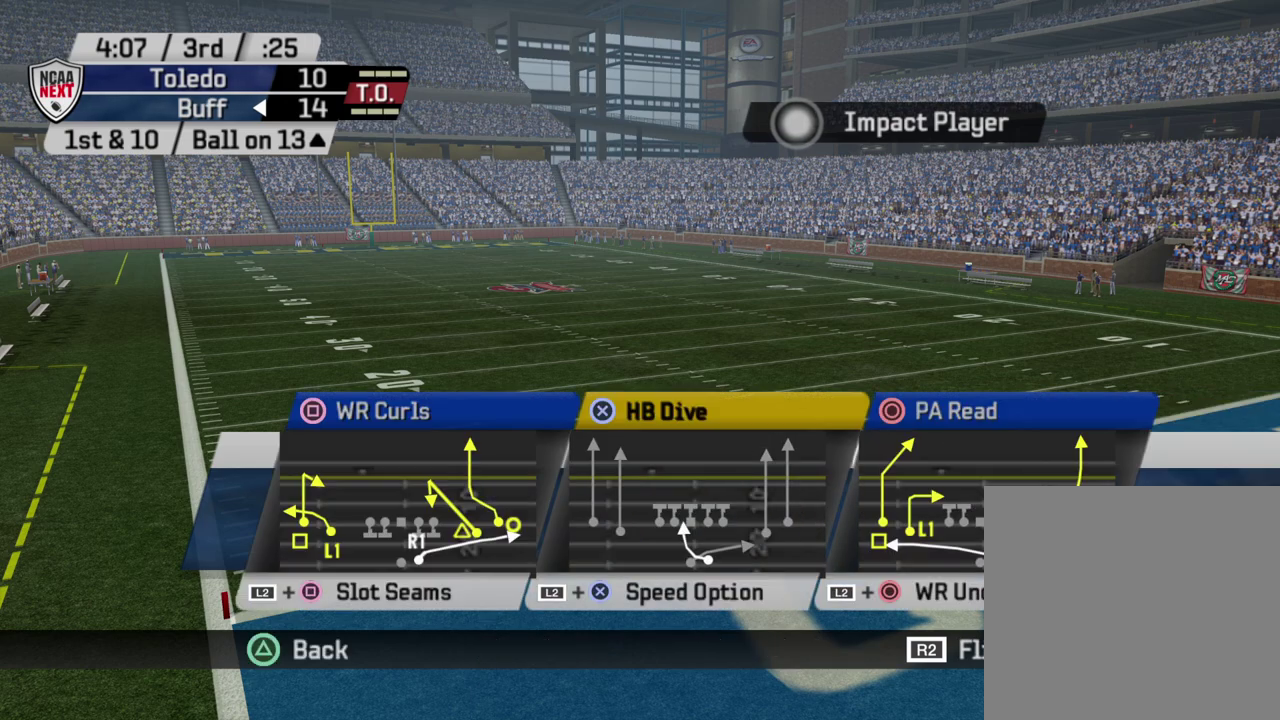
{"dt_ms": 400, "buttons": [], "left_stick": "center", "right_stick": "center", "events": []}
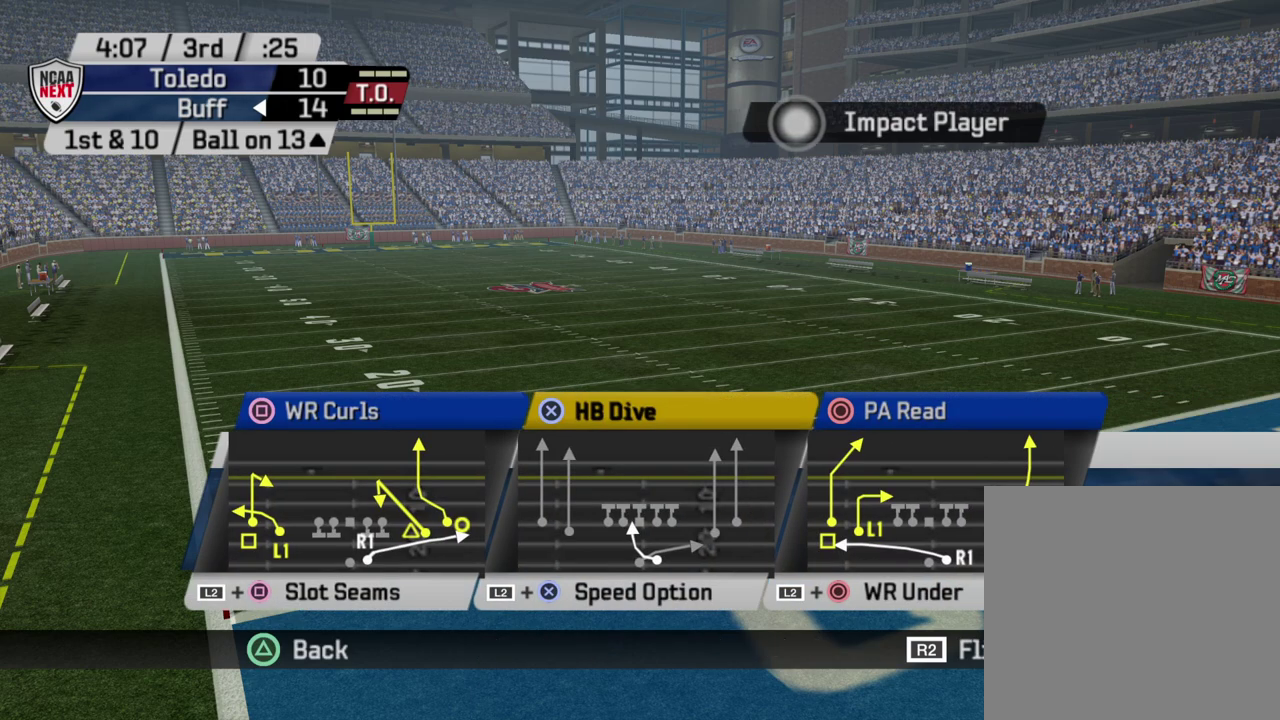
{"dt_ms": 500, "buttons": ["DPAD_DOWN"], "left_stick": "center", "right_stick": "center", "events": [[50, "DPAD_DOWN", "down"], [200, "DPAD_DOWN", "up"], [267, "DPAD_DOWN", "down"], [417, "DPAD_DOWN", "up"], [483, "DPAD_DOWN", "down"]]}
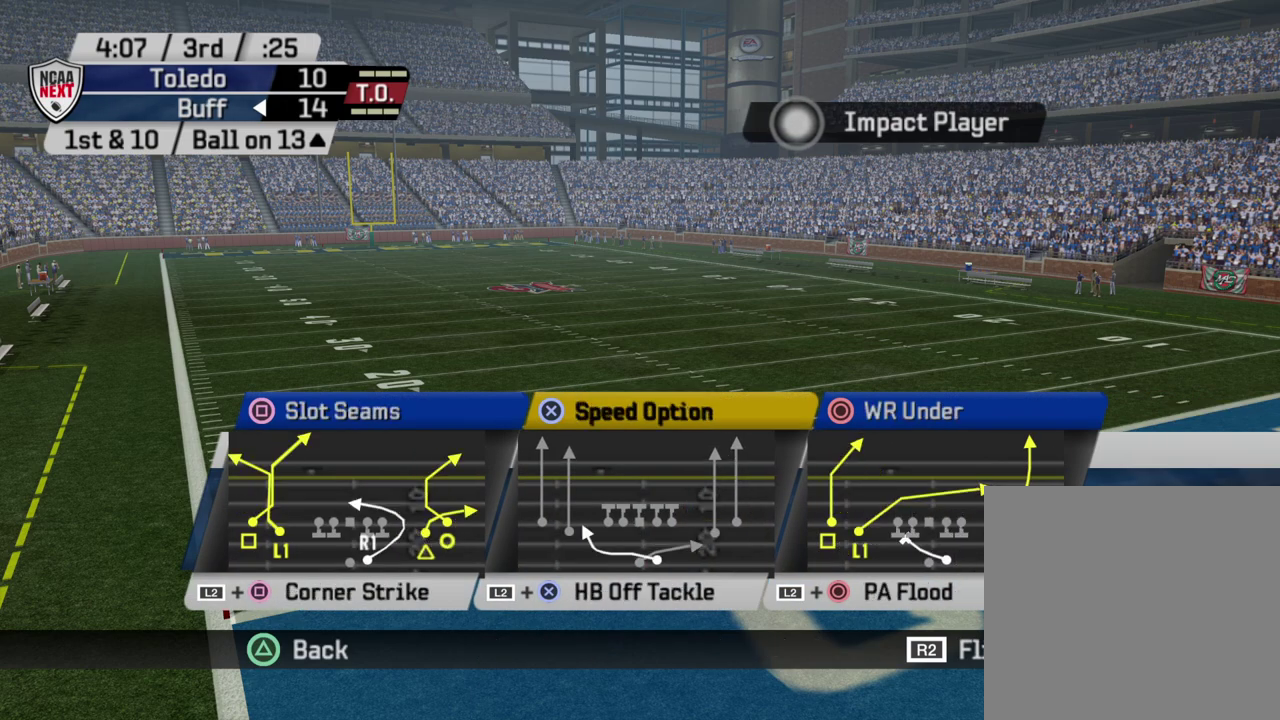
{"dt_ms": 700, "buttons": [], "left_stick": "center", "right_stick": "center", "events": [[133, "DPAD_DOWN", "up"], [483, "DPAD_DOWN", "down"], [650, "DPAD_DOWN", "up"]]}
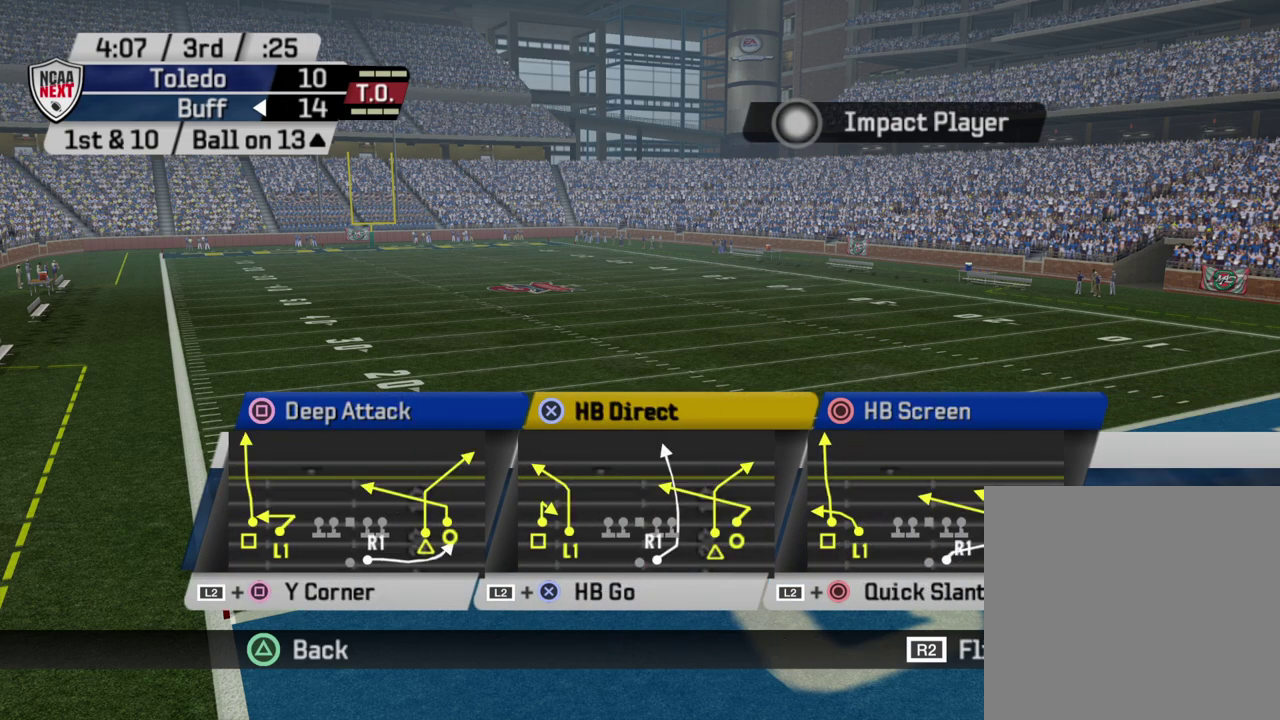
{"dt_ms": 300, "buttons": ["DPAD_DOWN"], "left_stick": "center", "right_stick": "center", "events": [[300, "DPAD_DOWN", "down"]]}
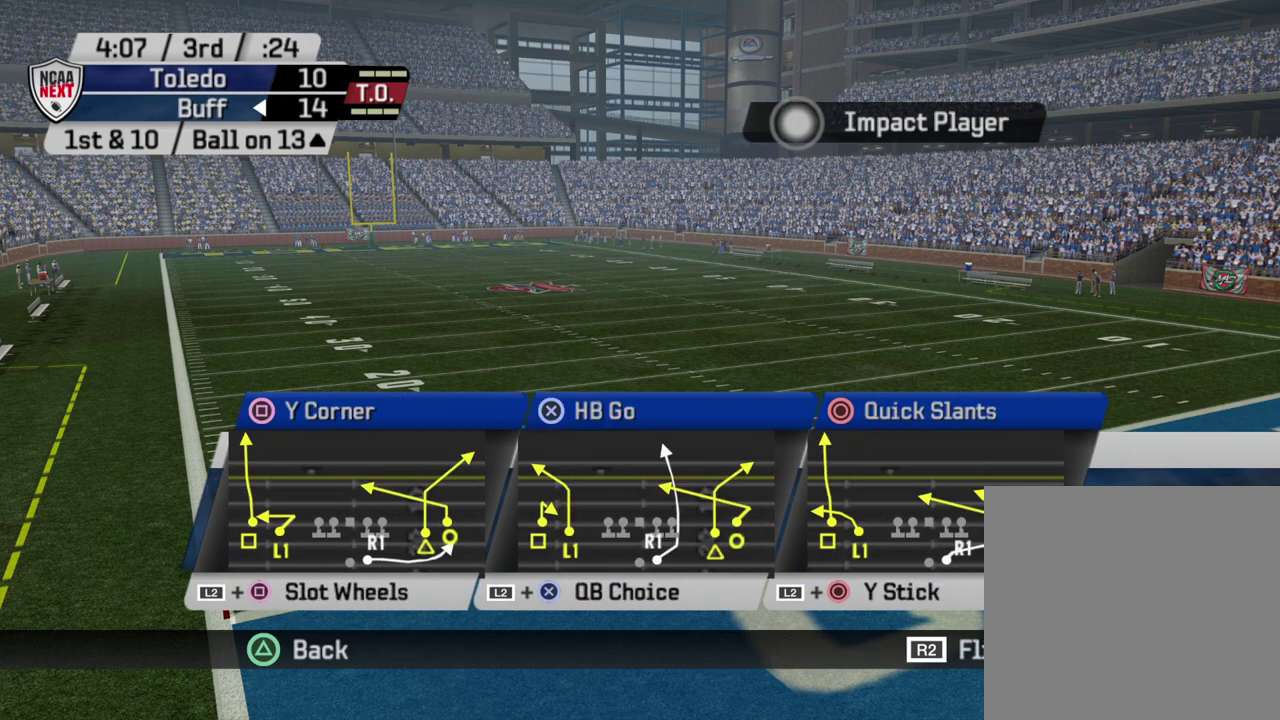
{"dt_ms": 400, "buttons": [], "left_stick": "center", "right_stick": "center", "events": [[167, "DPAD_DOWN", "up"]]}